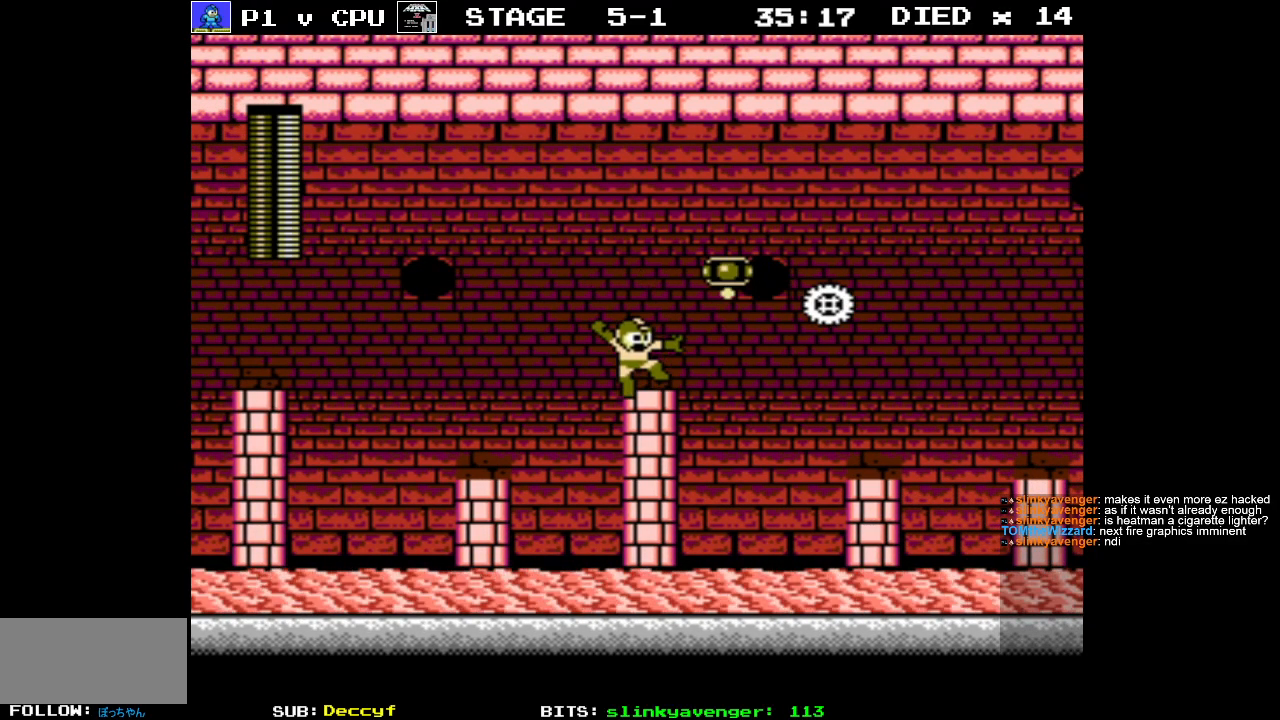
Gameplay with a controller (Nintendo layout); each line is a JSON object with the inputs held at the frame after it. "events" lists button and stick changes between this image and that frame as [ms after this image, input, new state], when the widget could be followed in between. Not read: L3 R3.
{"buttons": ["A", "DPAD_RIGHT"], "events": [[183, "DPAD_RIGHT", "down"], [350, "A", "down"]]}
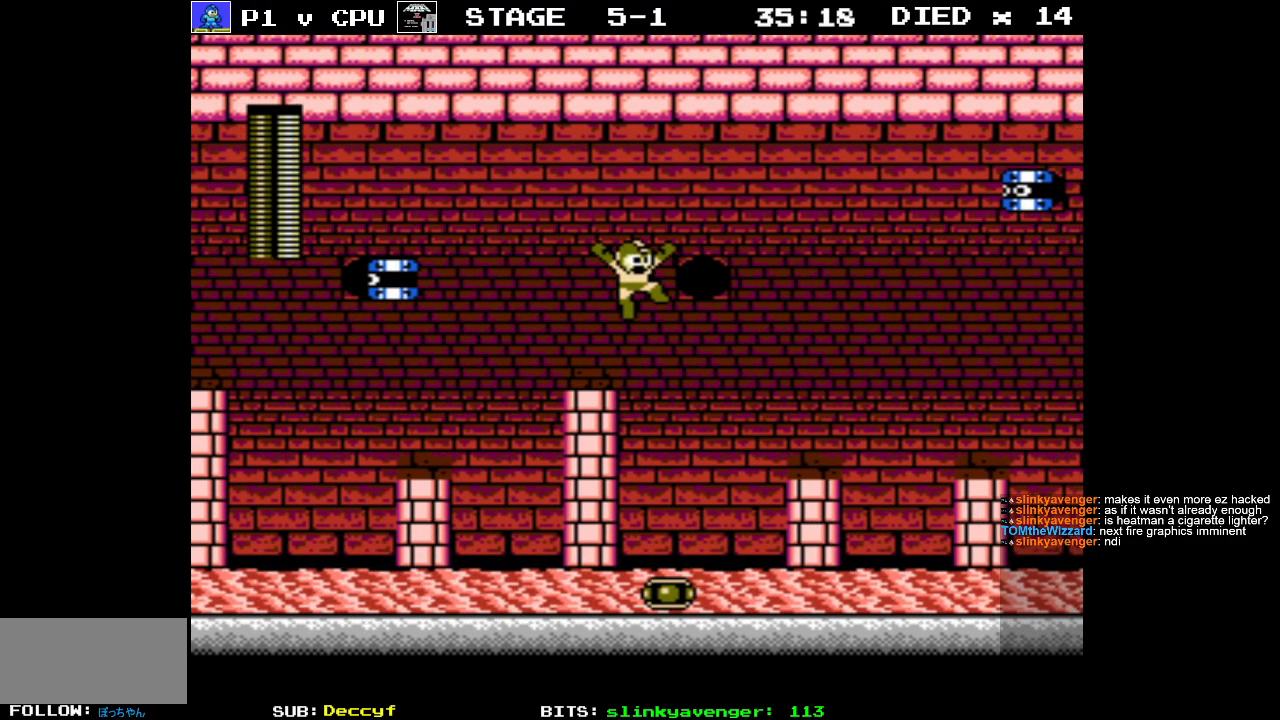
{"buttons": ["DPAD_RIGHT"], "events": [[333, "A", "up"]]}
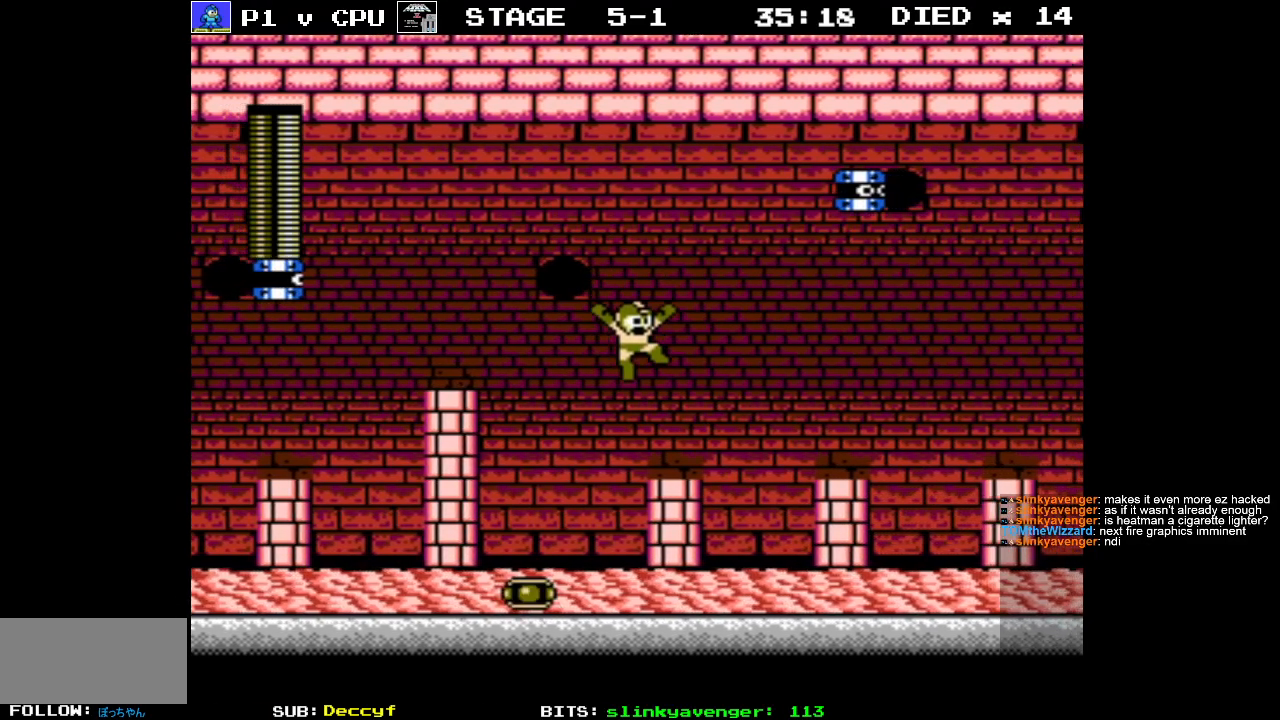
{"buttons": [], "events": [[83, "DPAD_RIGHT", "up"]]}
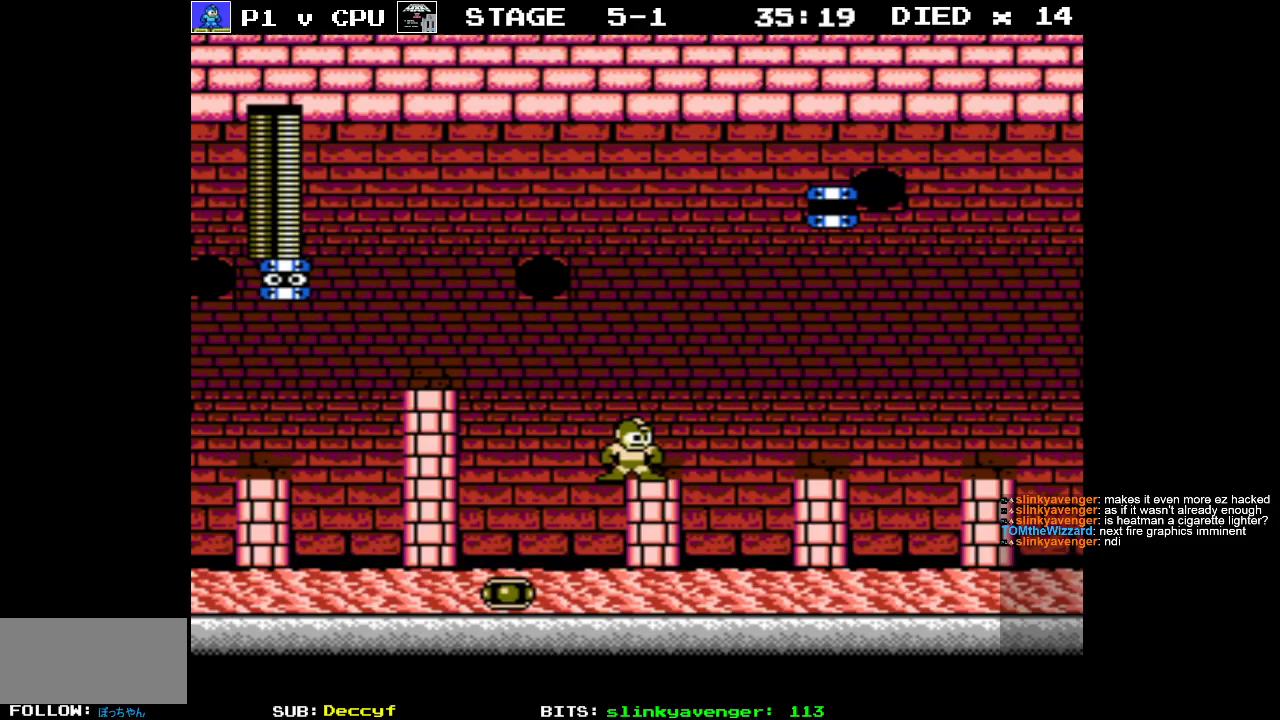
{"buttons": ["B", "DPAD_UP", "DPAD_RIGHT"], "events": [[400, "DPAD_RIGHT", "down"], [400, "DPAD_UP", "down"], [467, "B", "down"]]}
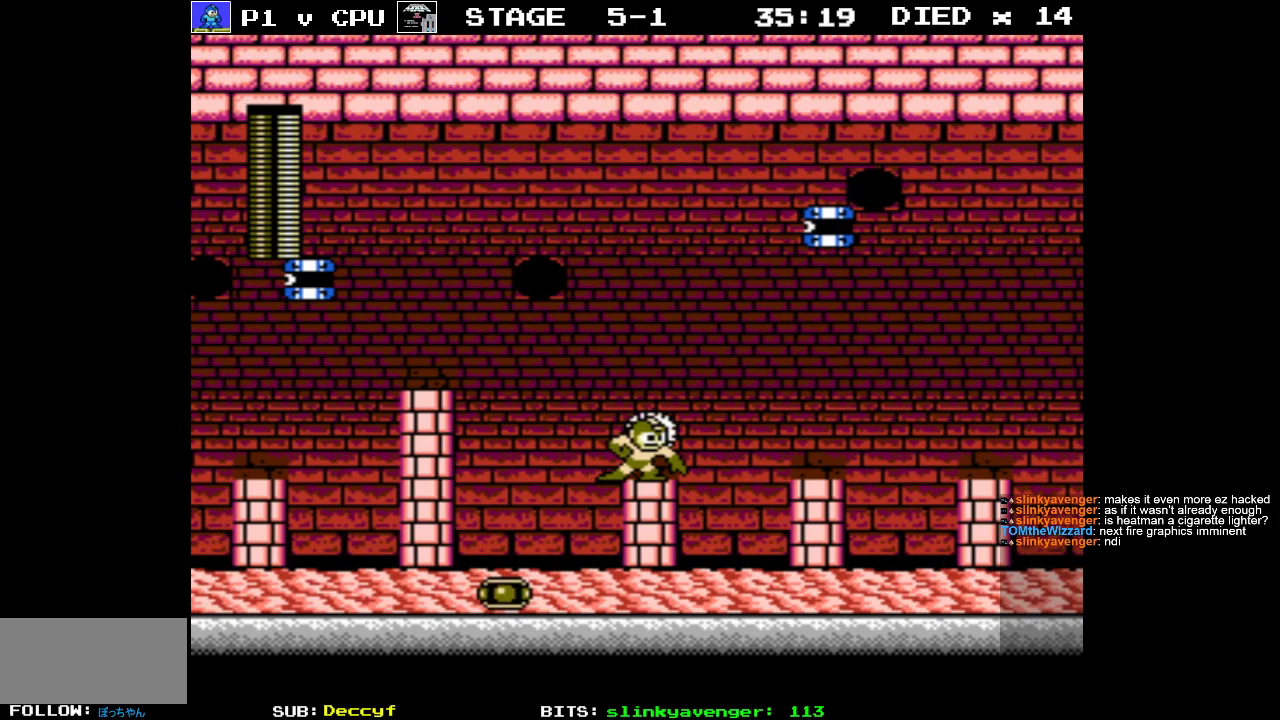
{"buttons": [], "events": [[33, "B", "up"], [33, "DPAD_RIGHT", "up"], [33, "DPAD_UP", "up"]]}
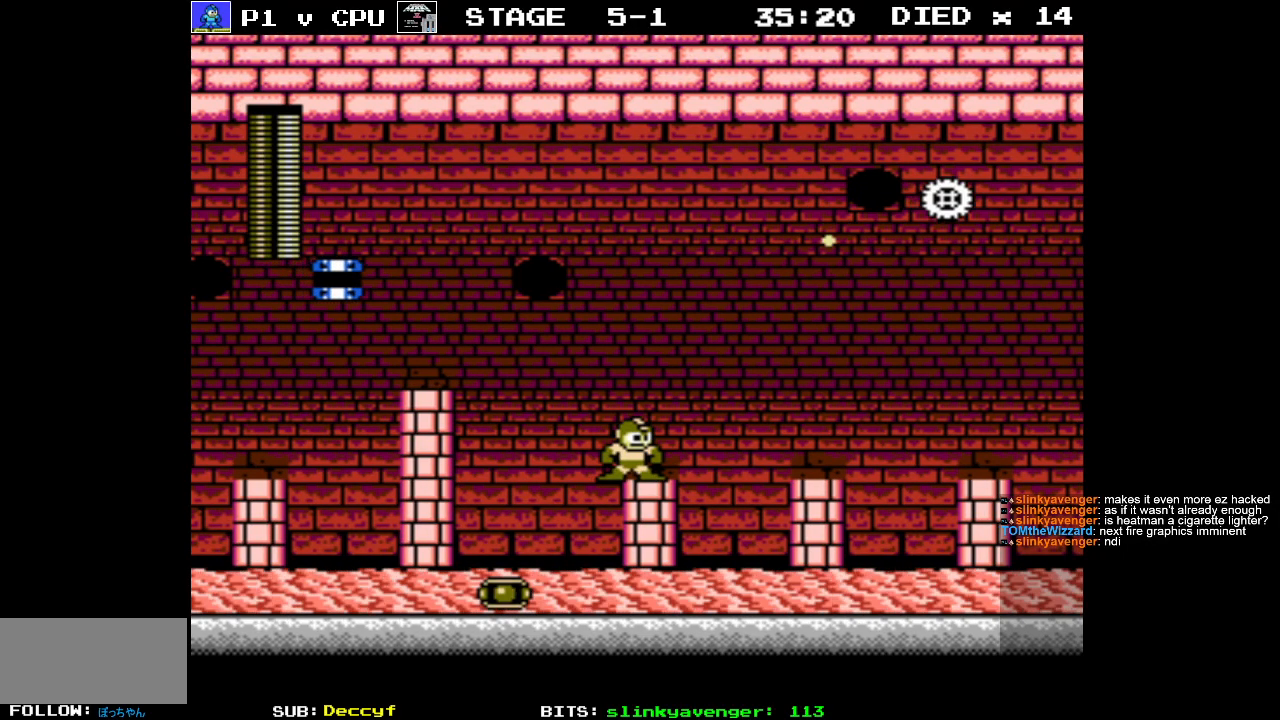
{"buttons": ["A", "DPAD_RIGHT"], "events": [[300, "DPAD_RIGHT", "down"], [450, "A", "down"]]}
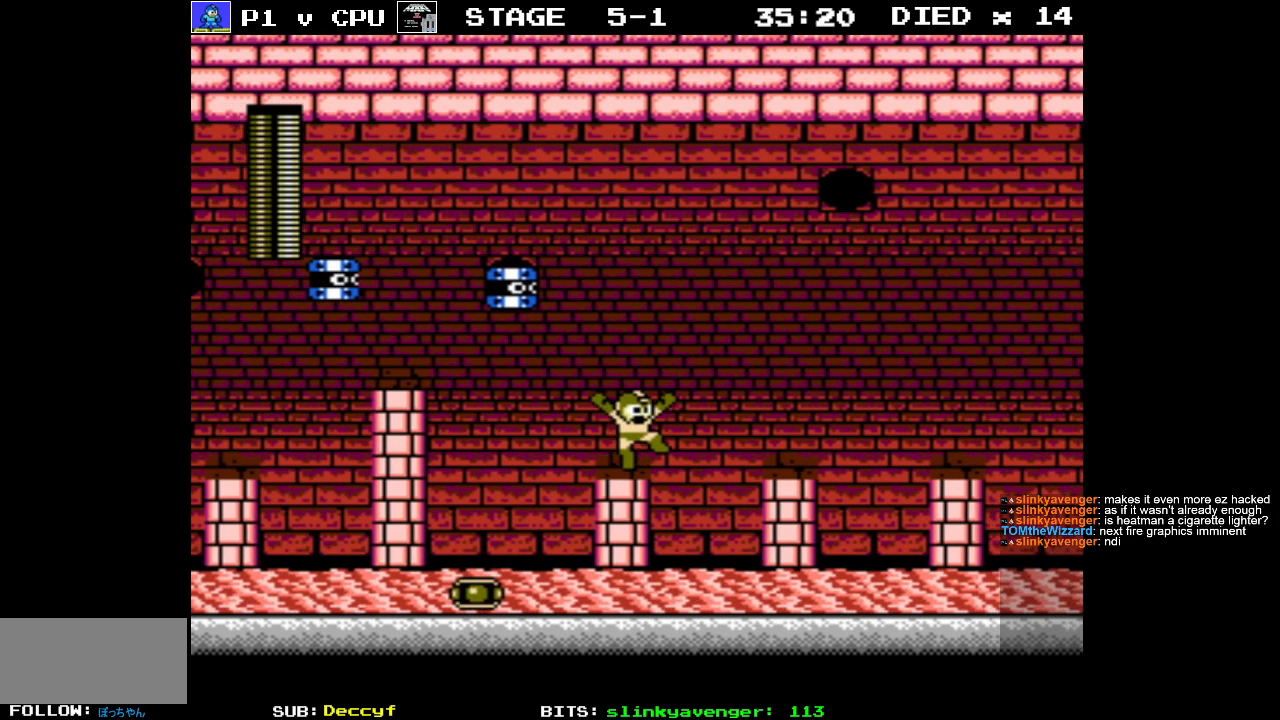
{"buttons": ["DPAD_RIGHT"], "events": [[317, "A", "up"]]}
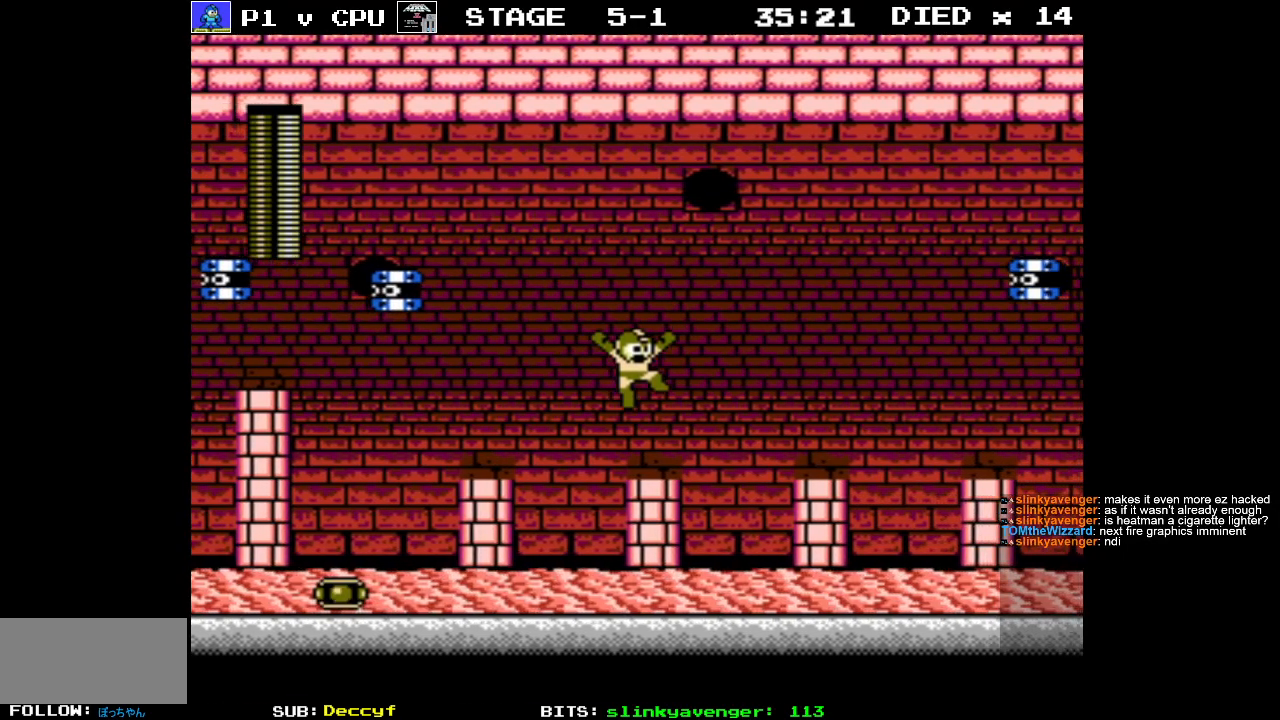
{"buttons": ["DPAD_RIGHT"], "events": [[33, "DPAD_RIGHT", "up"], [433, "DPAD_RIGHT", "down"]]}
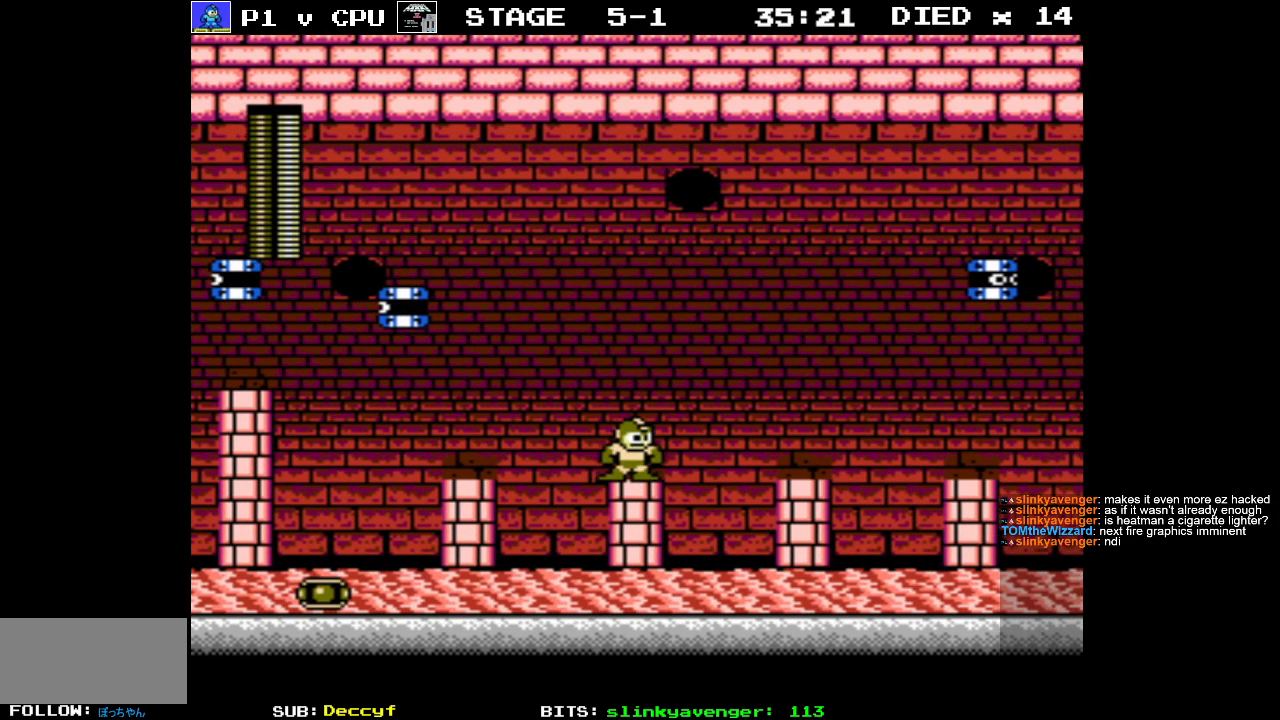
{"buttons": ["DPAD_UP", "DPAD_RIGHT"], "events": [[50, "A", "down"], [350, "A", "up"], [383, "DPAD_UP", "down"]]}
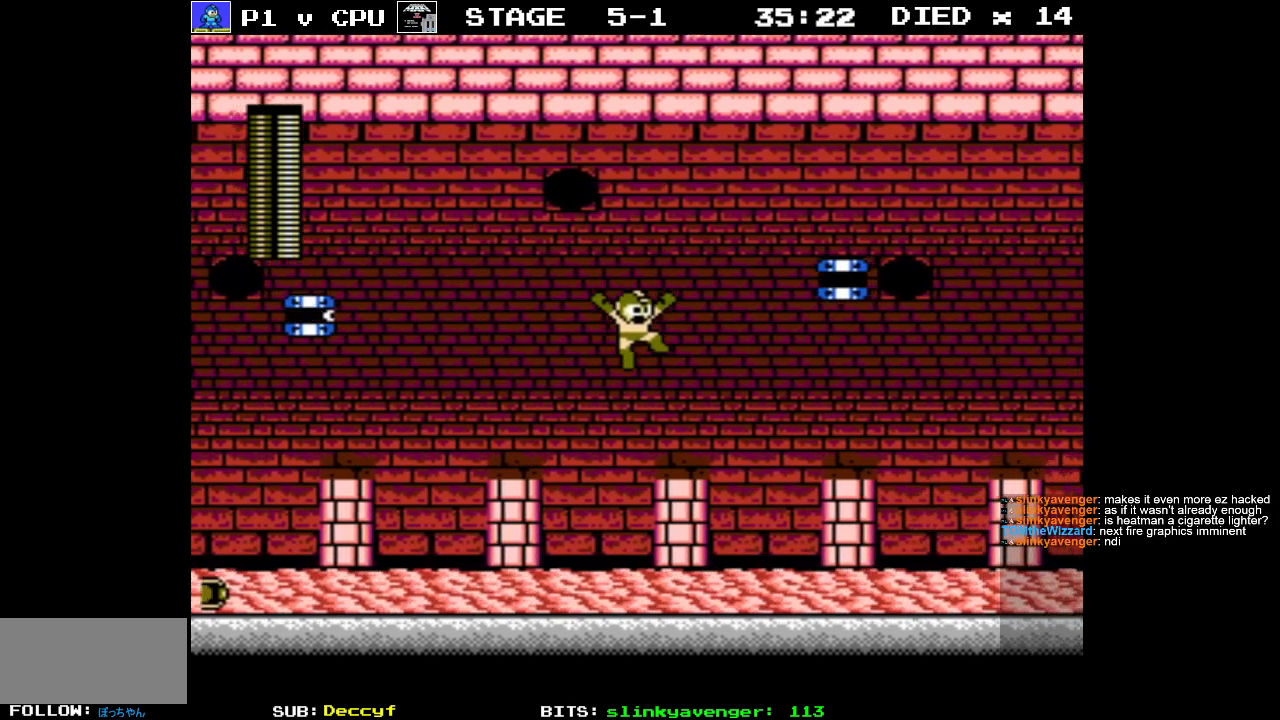
{"buttons": [], "events": [[133, "DPAD_UP", "up"], [150, "B", "down"], [150, "DPAD_RIGHT", "up"], [200, "B", "up"]]}
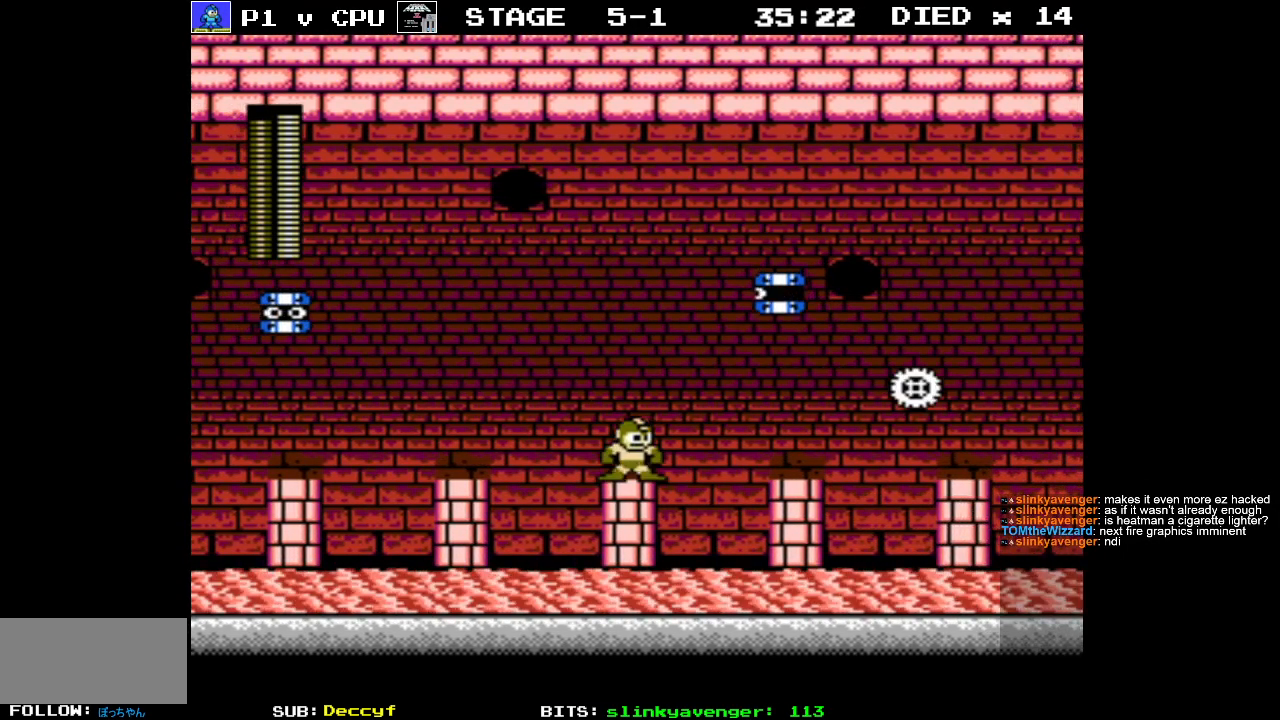
{"buttons": ["A"], "events": [[267, "A", "down"]]}
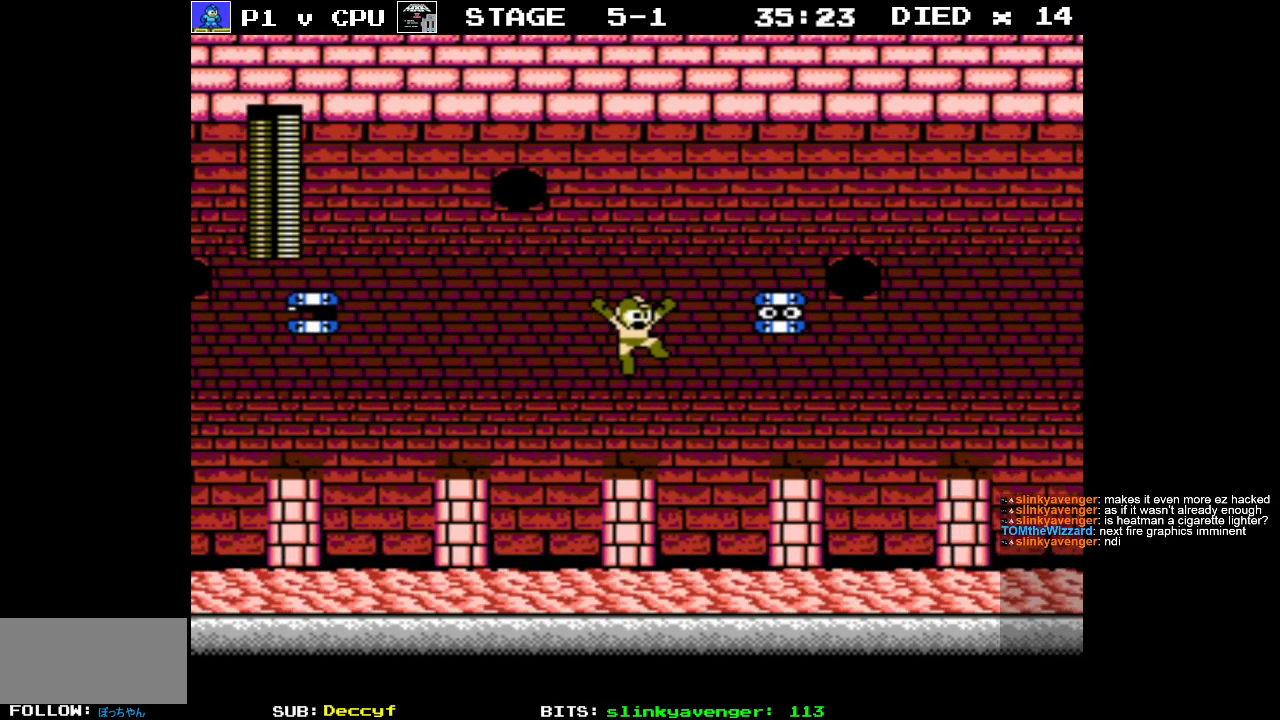
{"buttons": [], "events": [[117, "B", "down"], [133, "A", "up"], [217, "B", "up"]]}
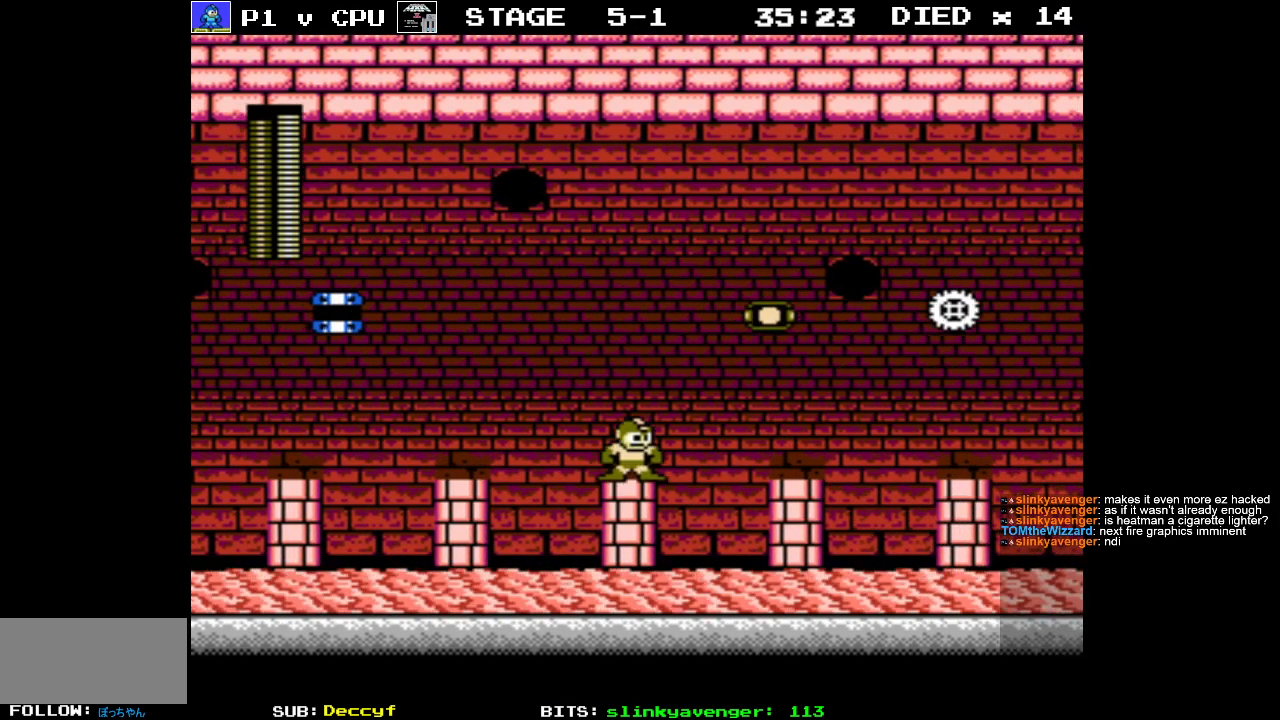
{"buttons": ["A", "DPAD_RIGHT"], "events": [[217, "DPAD_RIGHT", "down"], [283, "A", "down"]]}
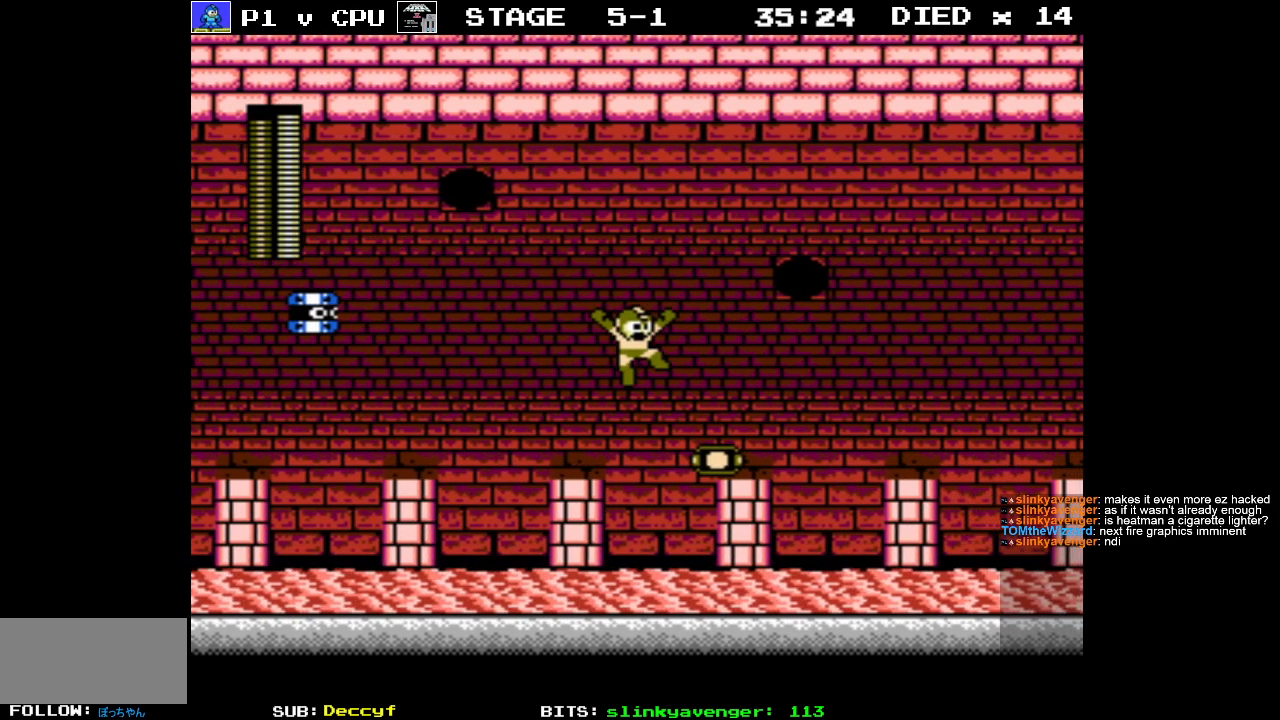
{"buttons": [], "events": [[133, "A", "up"], [350, "DPAD_RIGHT", "up"]]}
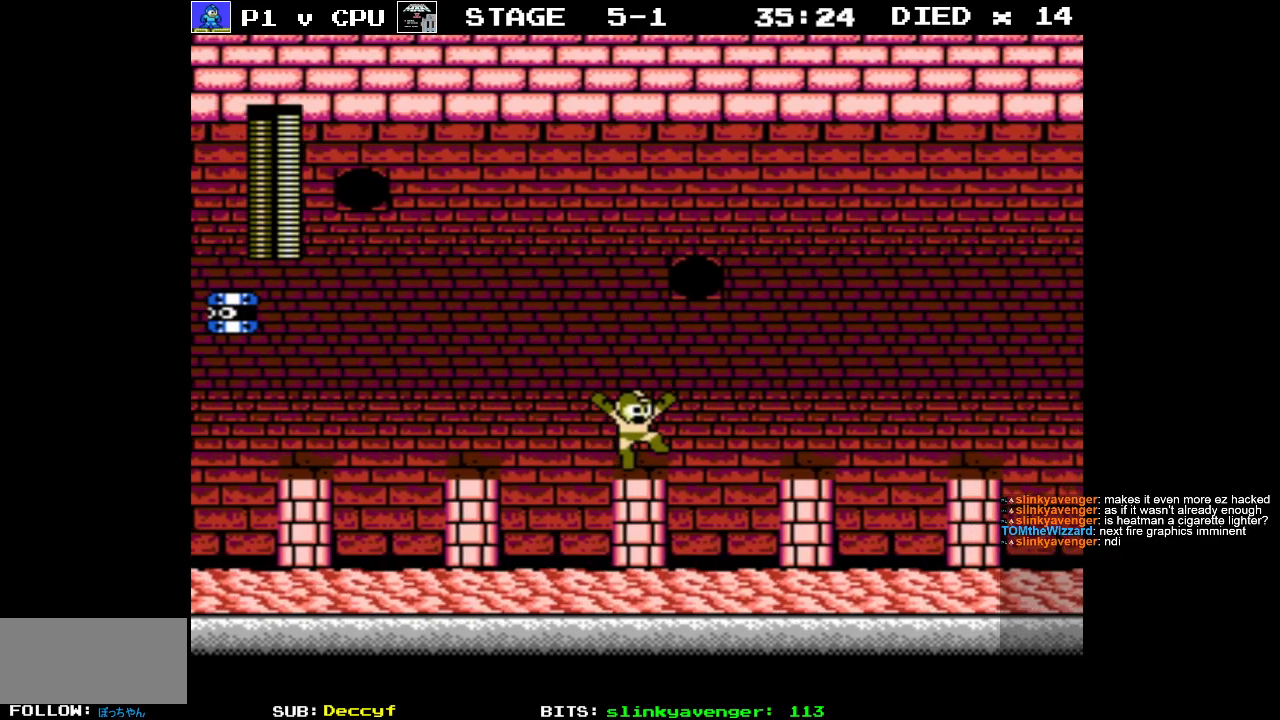
{"buttons": [], "events": []}
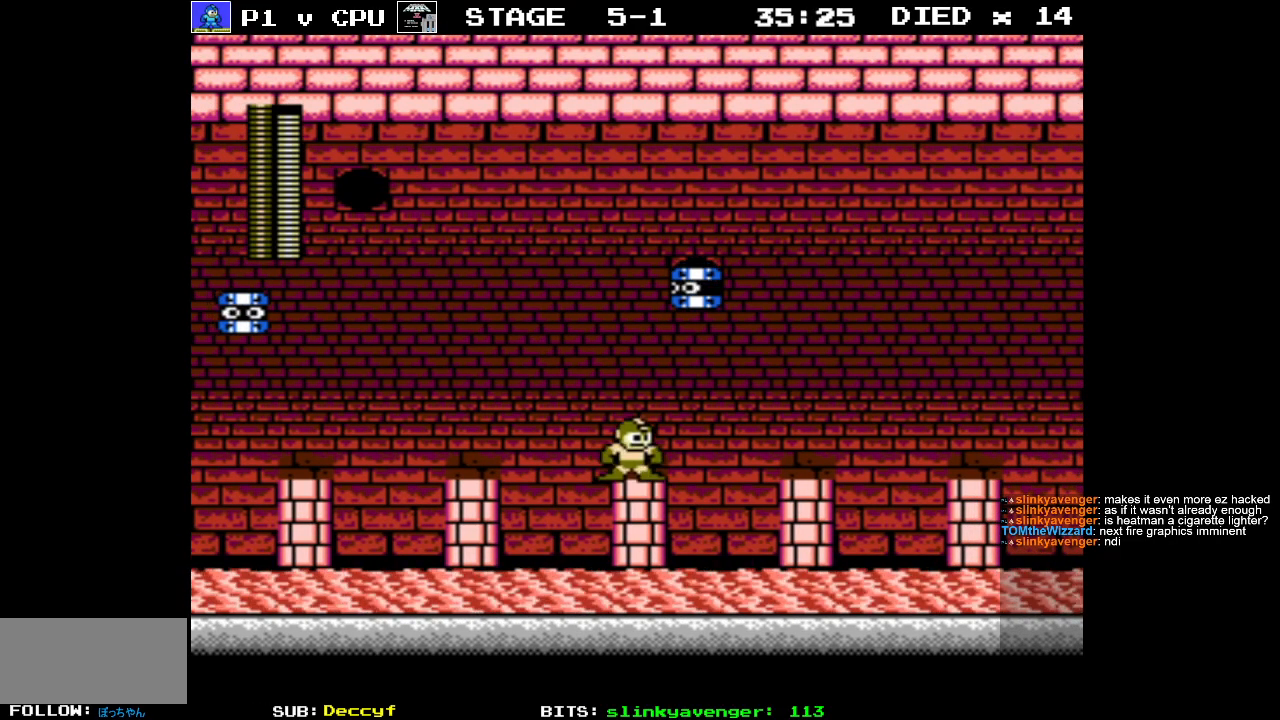
{"buttons": [], "events": []}
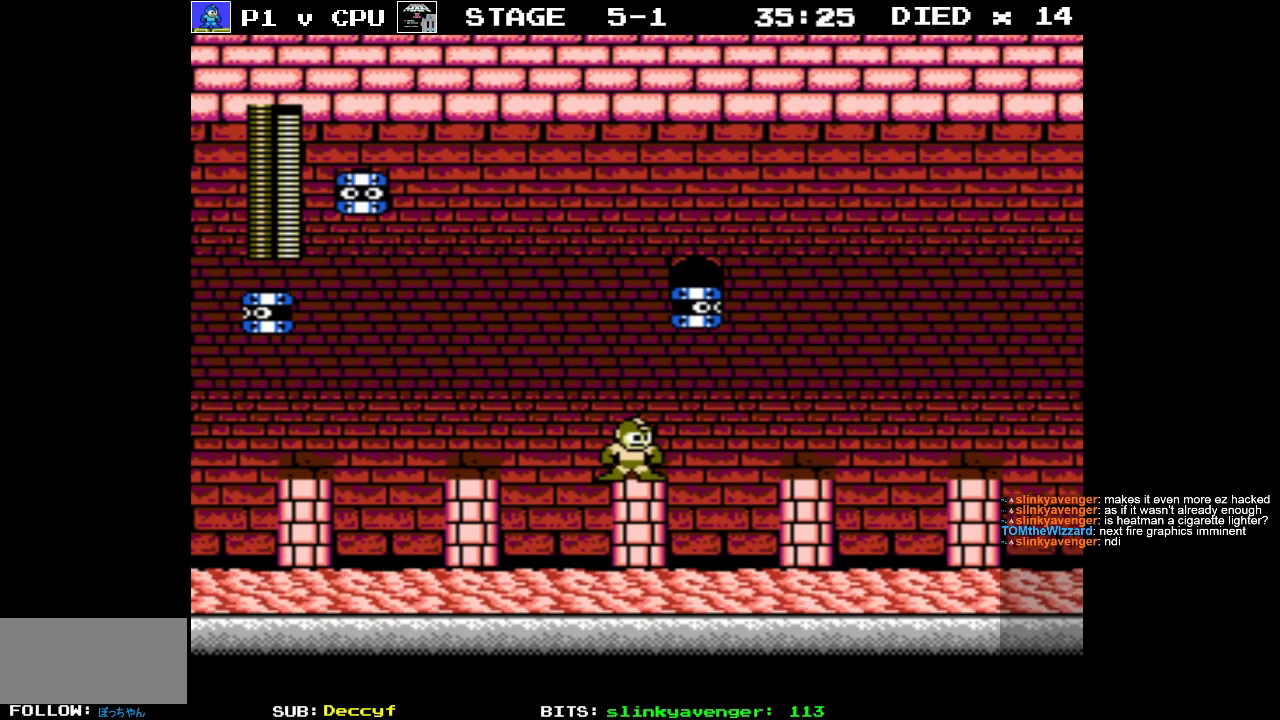
{"buttons": ["DPAD_UP"], "events": [[33, "DPAD_RIGHT", "down"], [33, "DPAD_UP", "down"], [117, "DPAD_UP", "up"], [133, "DPAD_RIGHT", "up"], [467, "DPAD_UP", "down"]]}
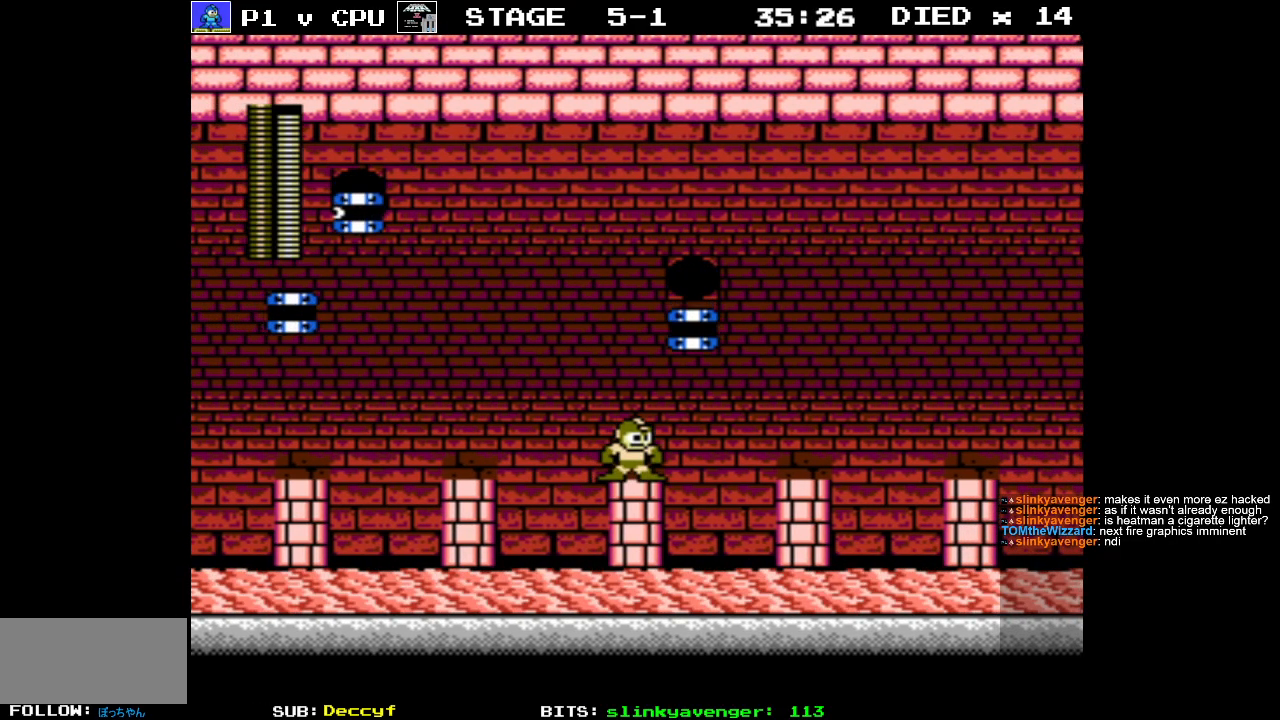
{"buttons": [], "events": [[117, "B", "down"], [133, "DPAD_RIGHT", "down"], [133, "DPAD_UP", "up"], [150, "DPAD_RIGHT", "up"], [217, "B", "up"]]}
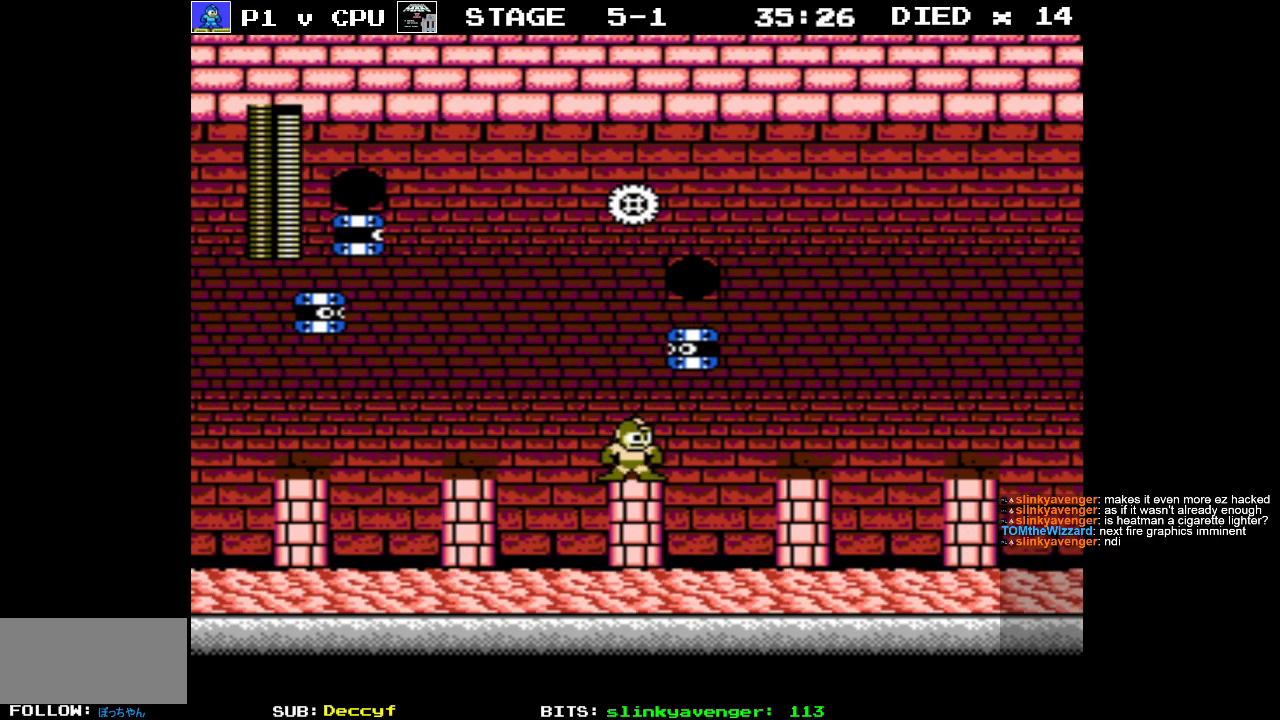
{"buttons": ["B", "DPAD_UP"], "events": [[133, "DPAD_RIGHT", "down"], [217, "DPAD_RIGHT", "up"], [350, "DPAD_UP", "down"], [400, "B", "down"]]}
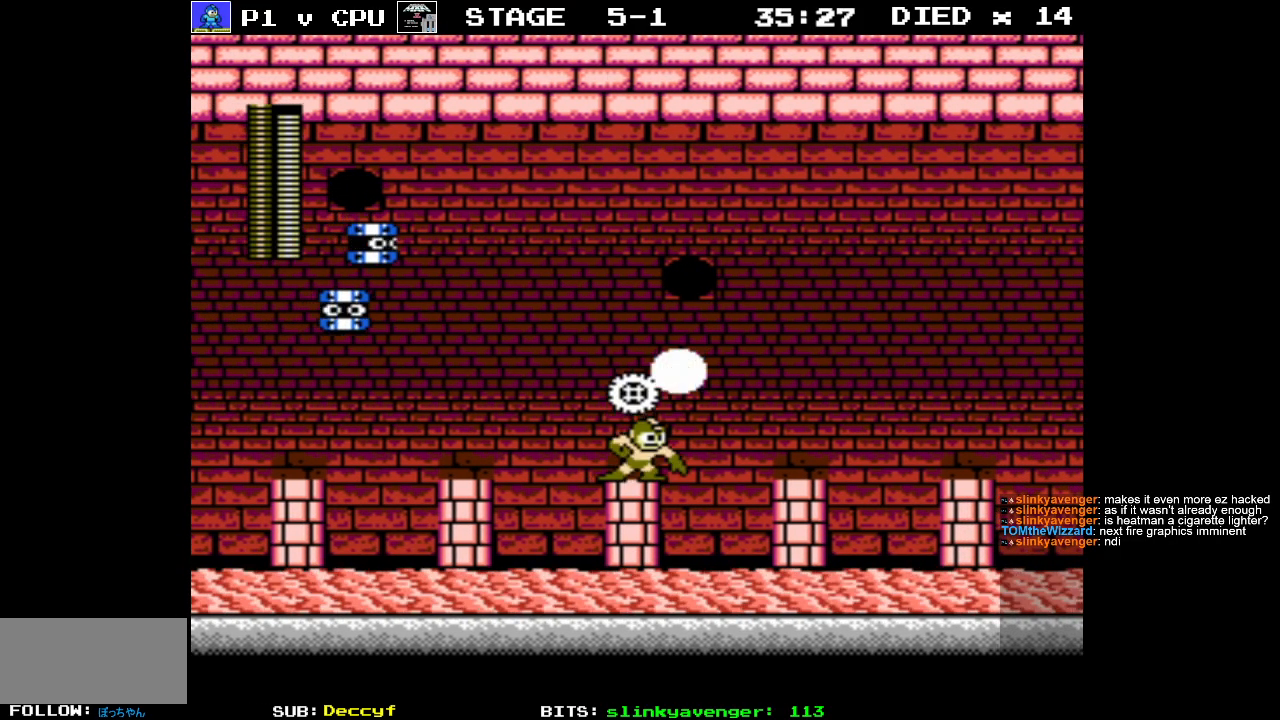
{"buttons": [], "events": [[50, "B", "up"], [83, "DPAD_UP", "up"]]}
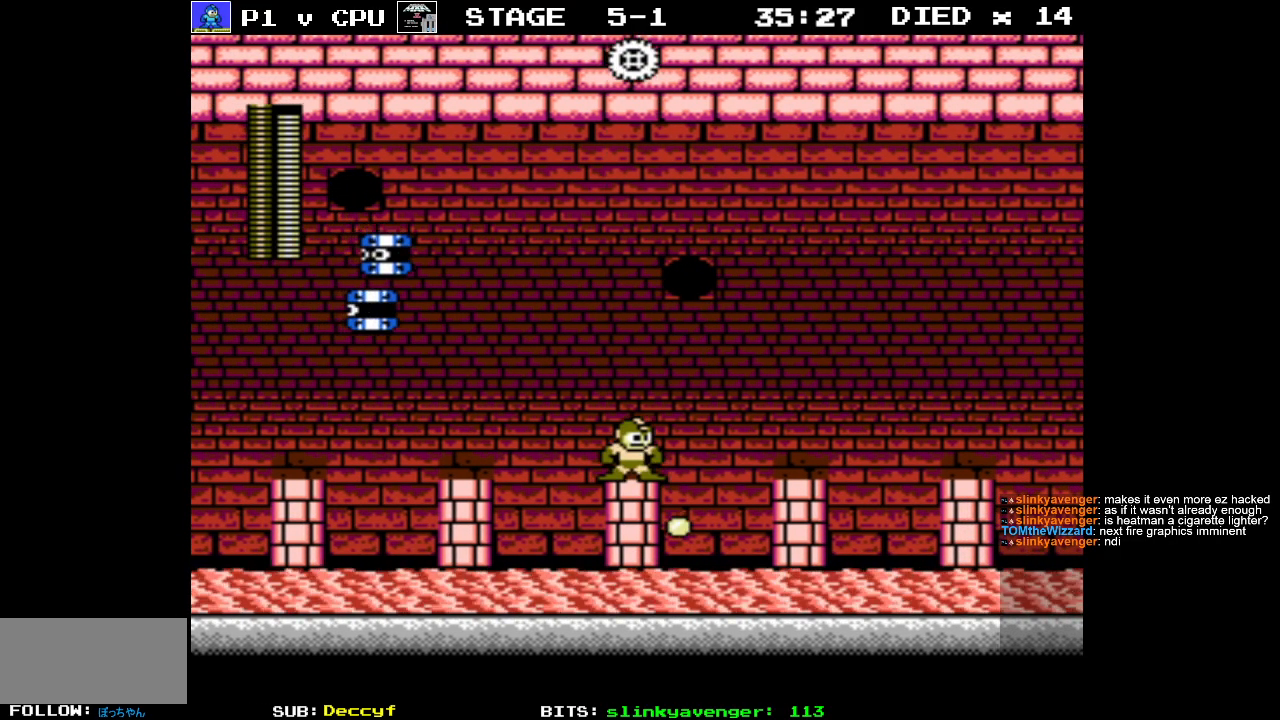
{"buttons": ["A", "DPAD_RIGHT"], "events": [[333, "DPAD_RIGHT", "down"], [450, "A", "down"]]}
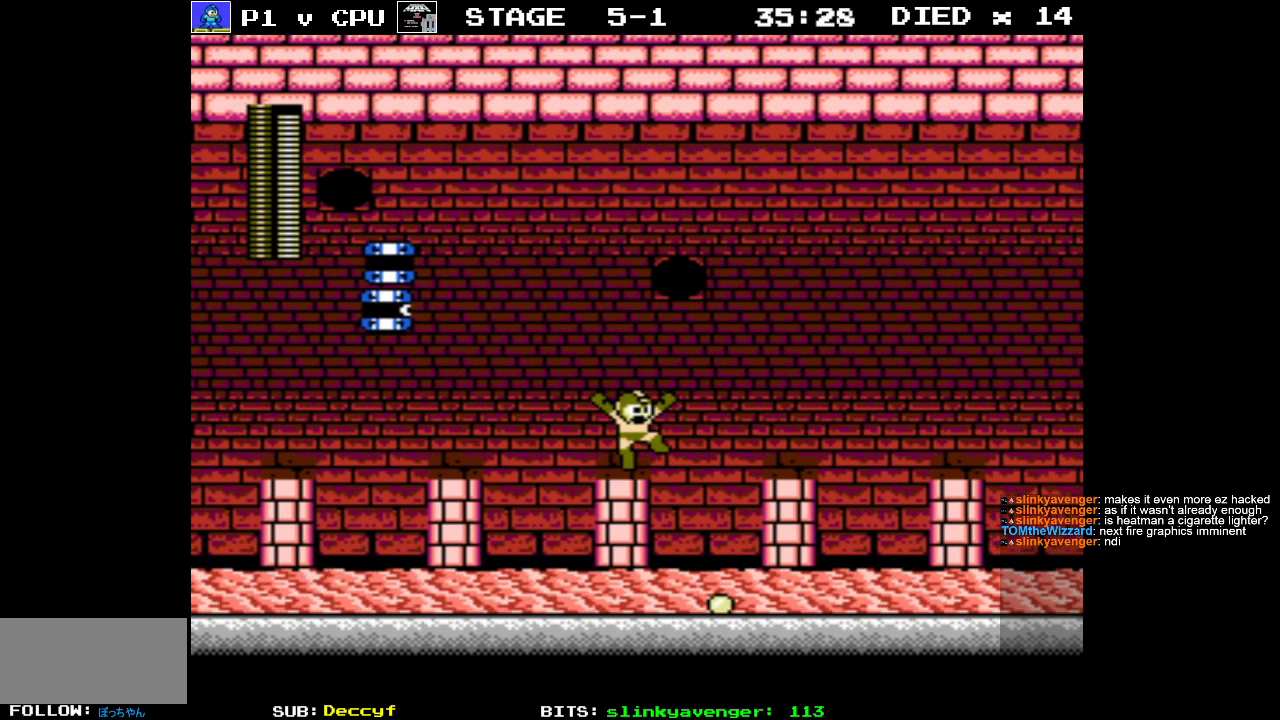
{"buttons": ["DPAD_RIGHT"], "events": [[333, "A", "up"]]}
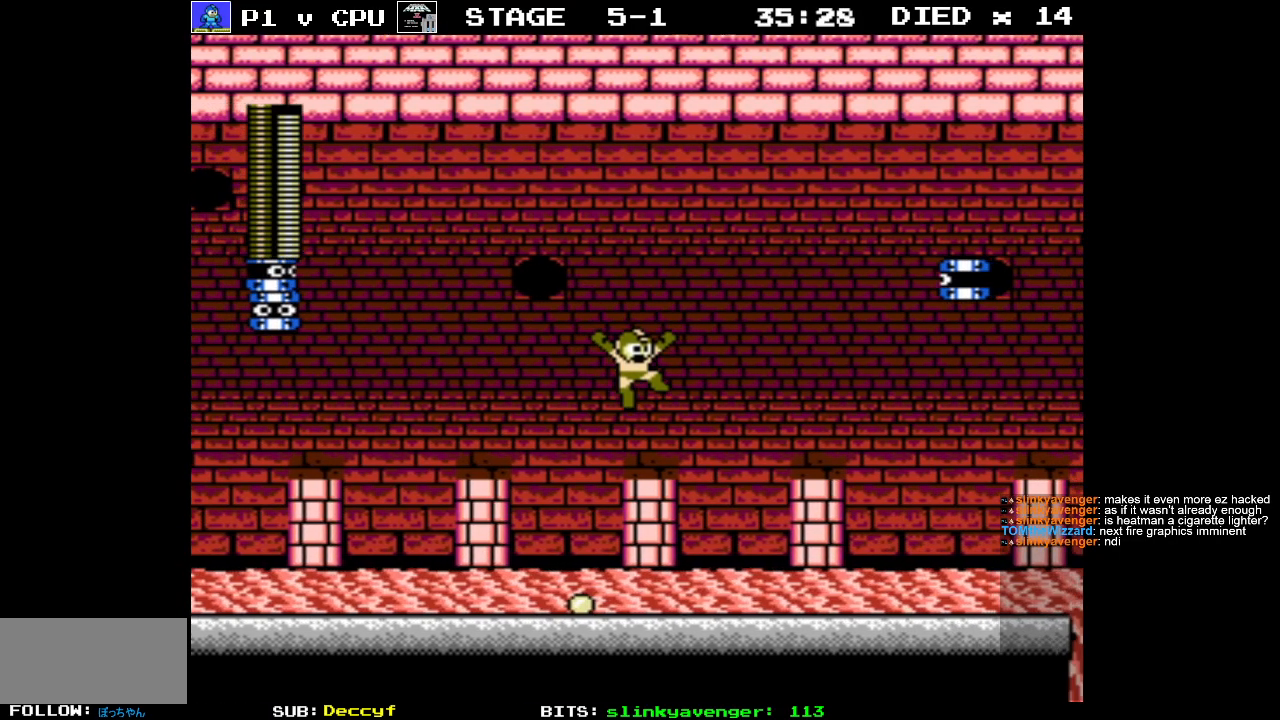
{"buttons": ["A"], "events": [[33, "DPAD_RIGHT", "up"], [350, "A", "down"]]}
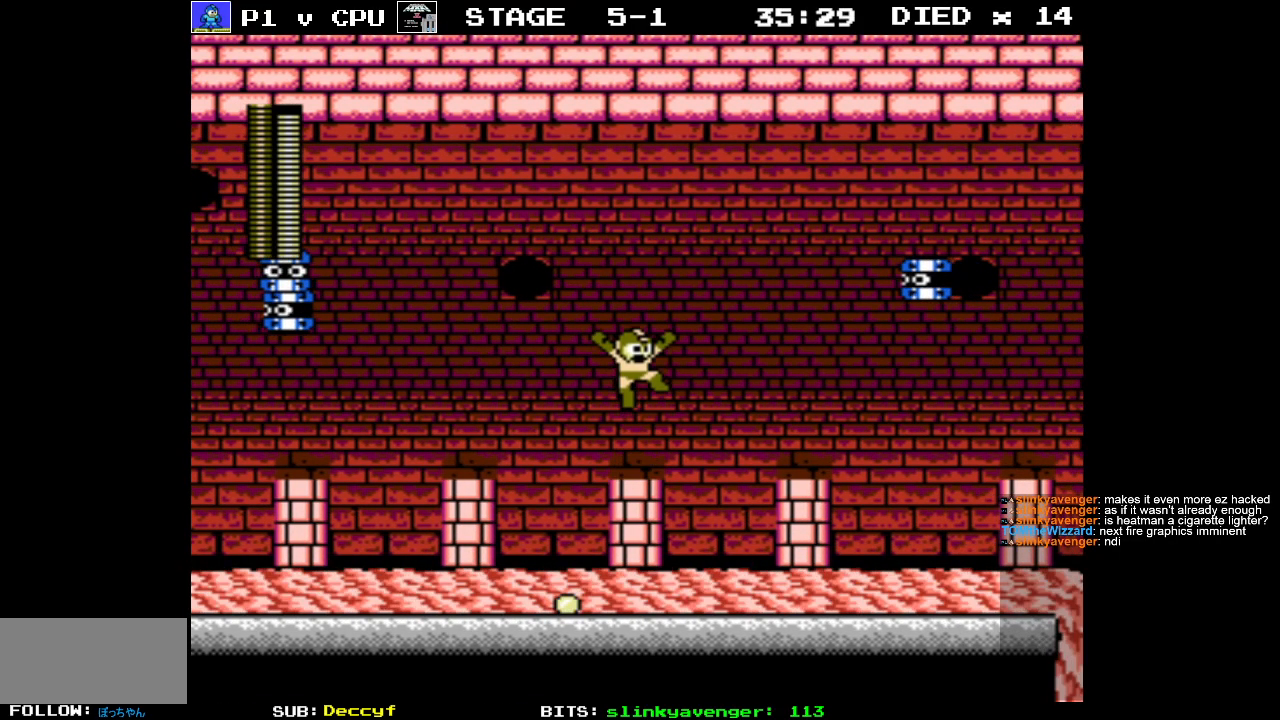
{"buttons": [], "events": [[183, "B", "down"], [217, "A", "up"], [333, "B", "up"]]}
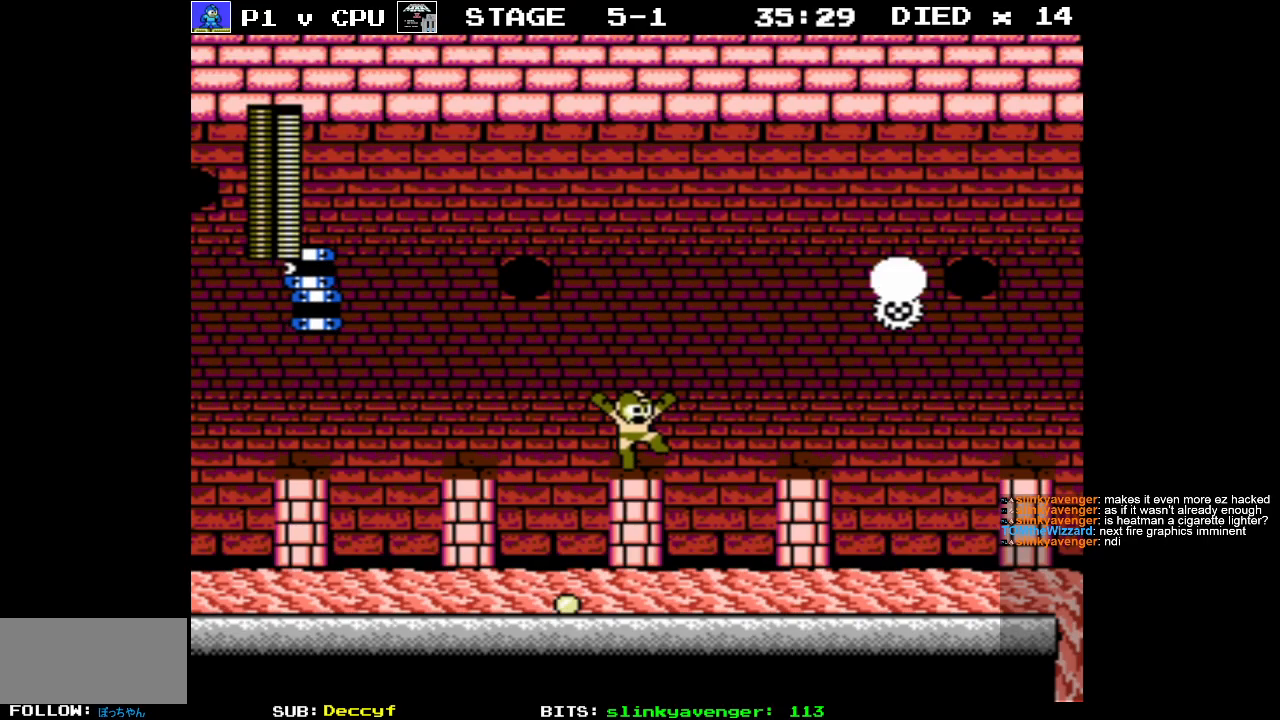
{"buttons": ["A", "DPAD_RIGHT"], "events": [[300, "DPAD_RIGHT", "down"], [450, "A", "down"]]}
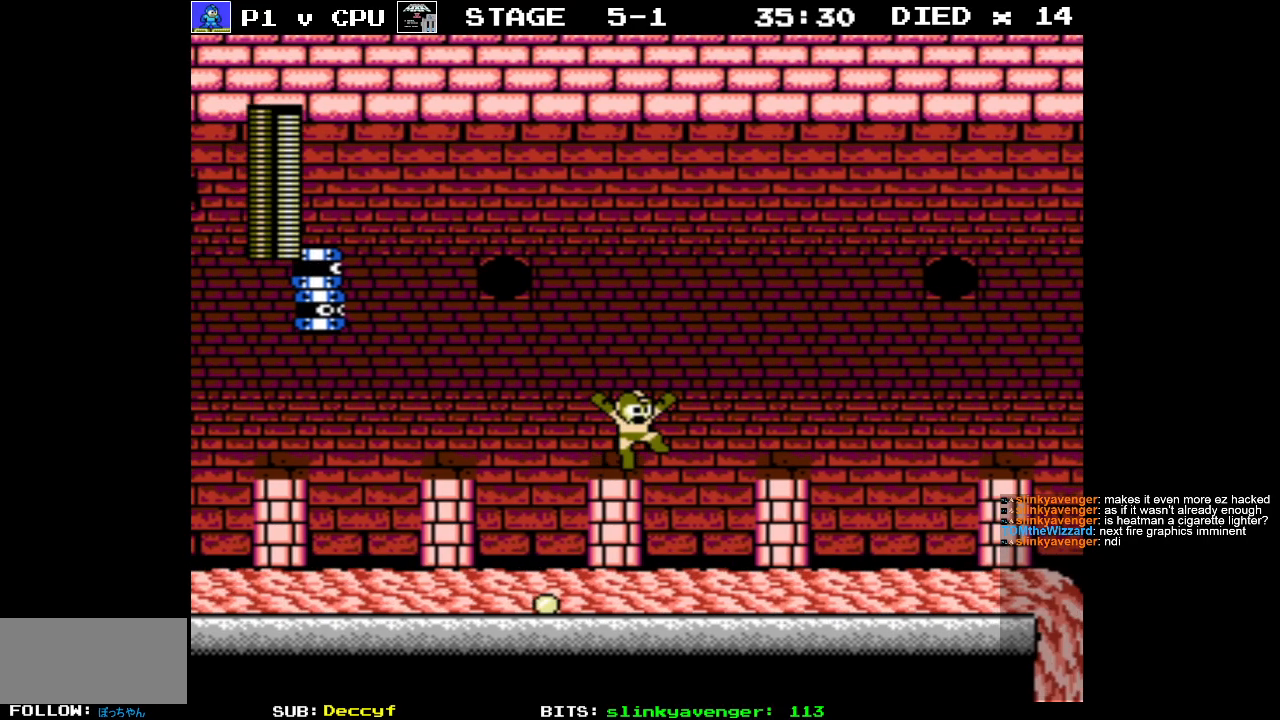
{"buttons": [], "events": [[300, "A", "up"], [483, "DPAD_RIGHT", "up"]]}
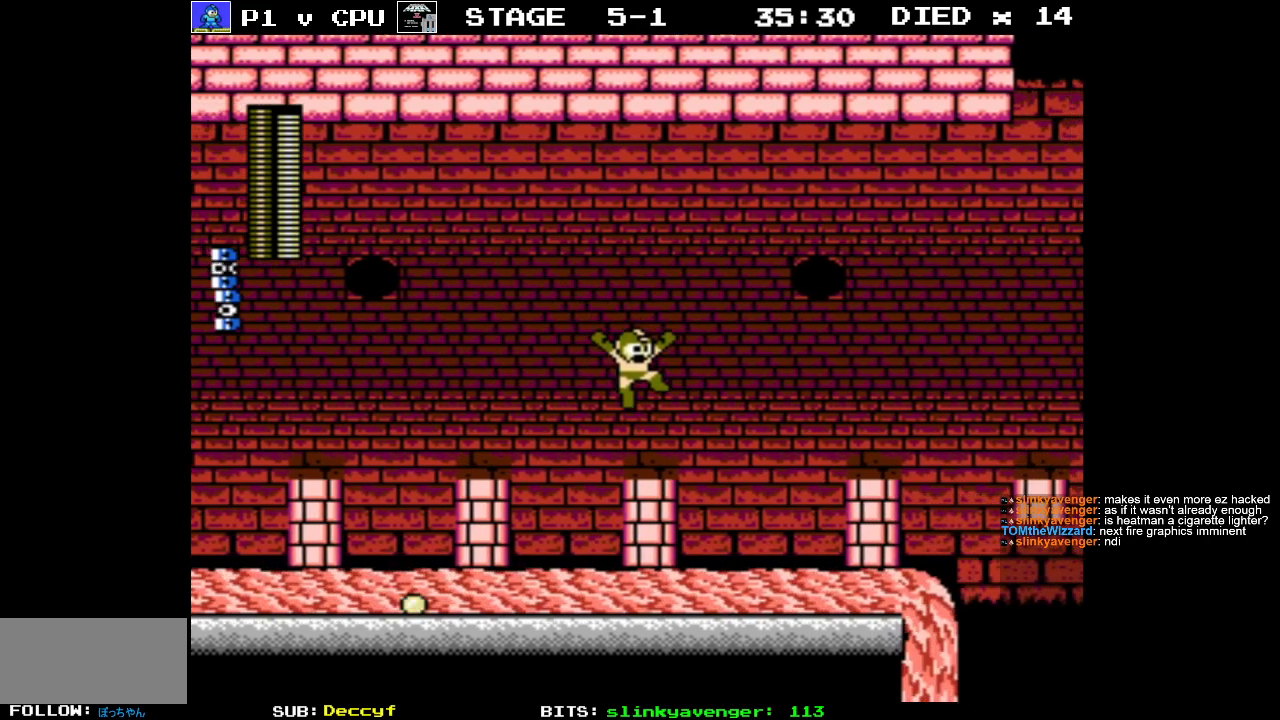
{"buttons": ["DPAD_RIGHT"], "events": [[383, "DPAD_RIGHT", "down"]]}
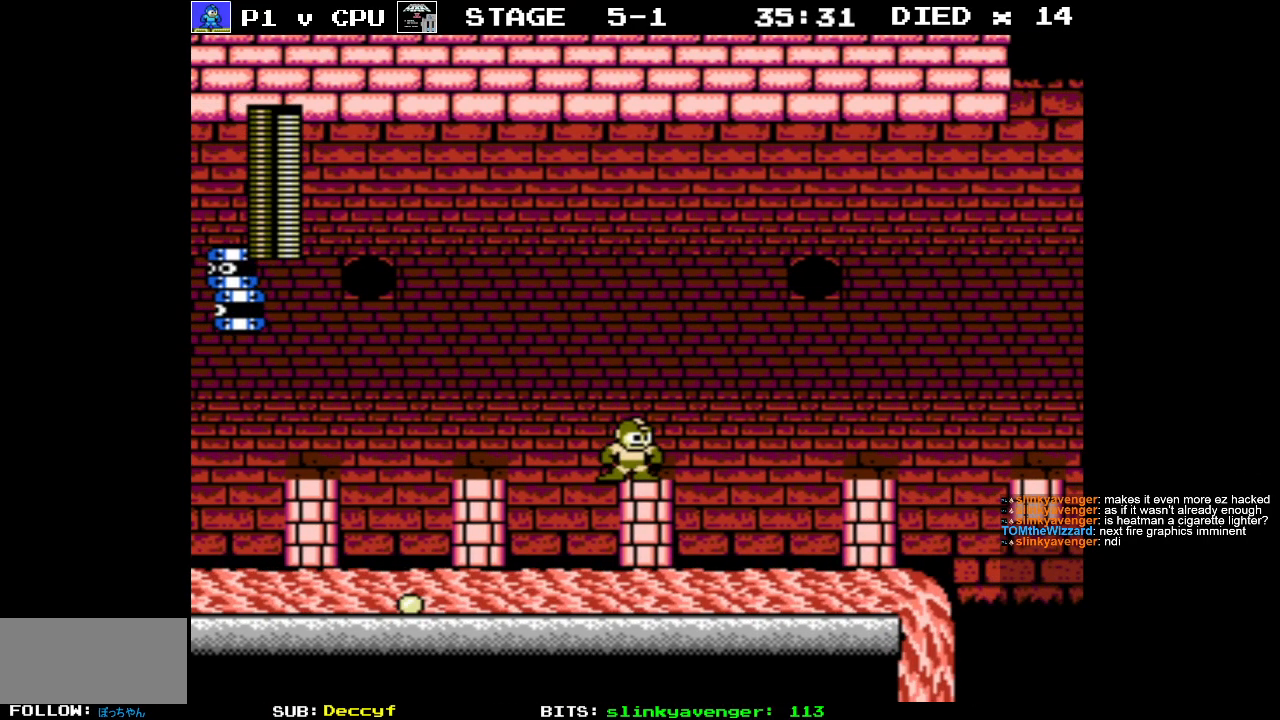
{"buttons": ["A", "DPAD_RIGHT"], "events": [[83, "A", "down"]]}
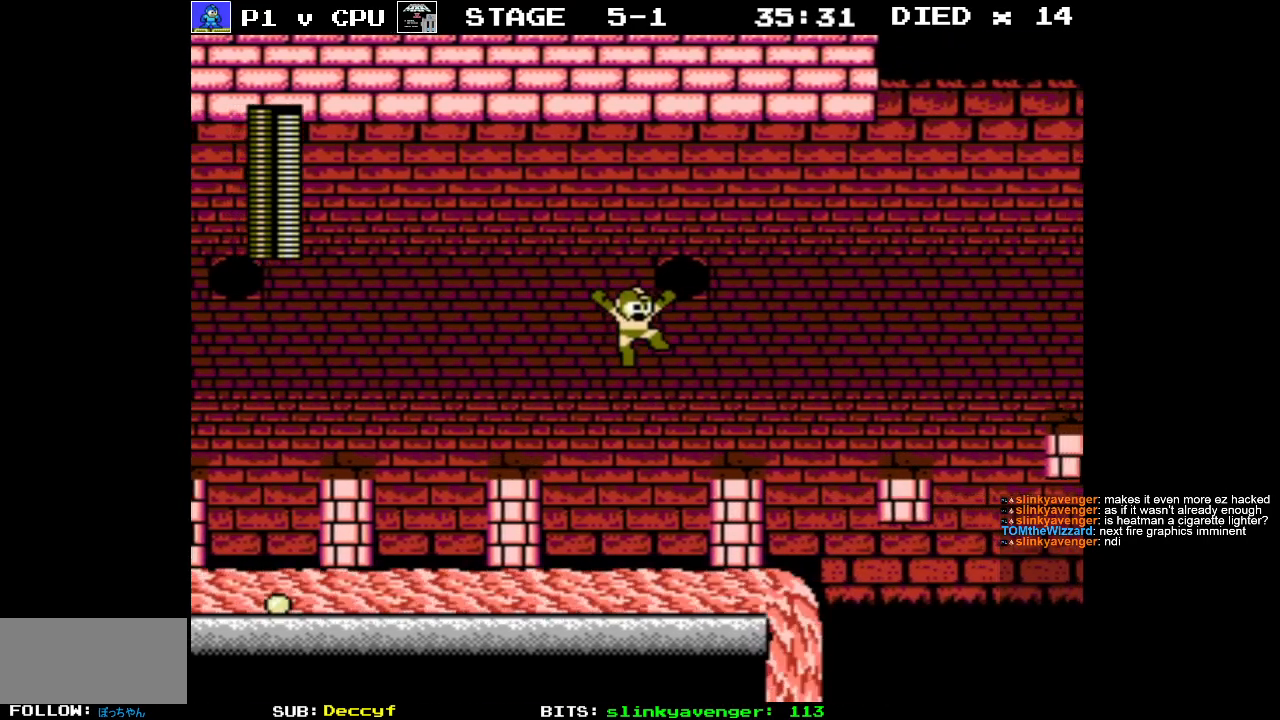
{"buttons": ["A"], "events": [[250, "A", "up"], [283, "DPAD_RIGHT", "up"], [500, "A", "down"]]}
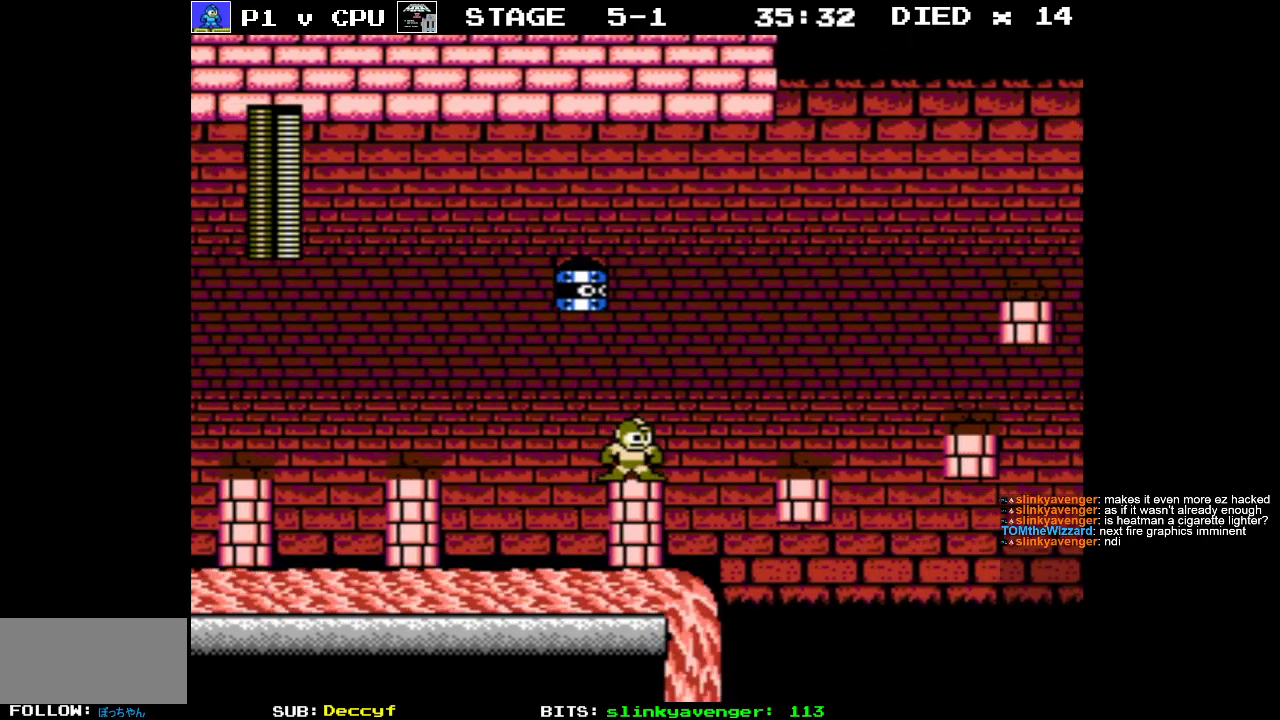
{"buttons": ["B"], "events": [[283, "A", "up"], [450, "B", "down"], [450, "DPAD_LEFT", "down"], [500, "DPAD_LEFT", "up"]]}